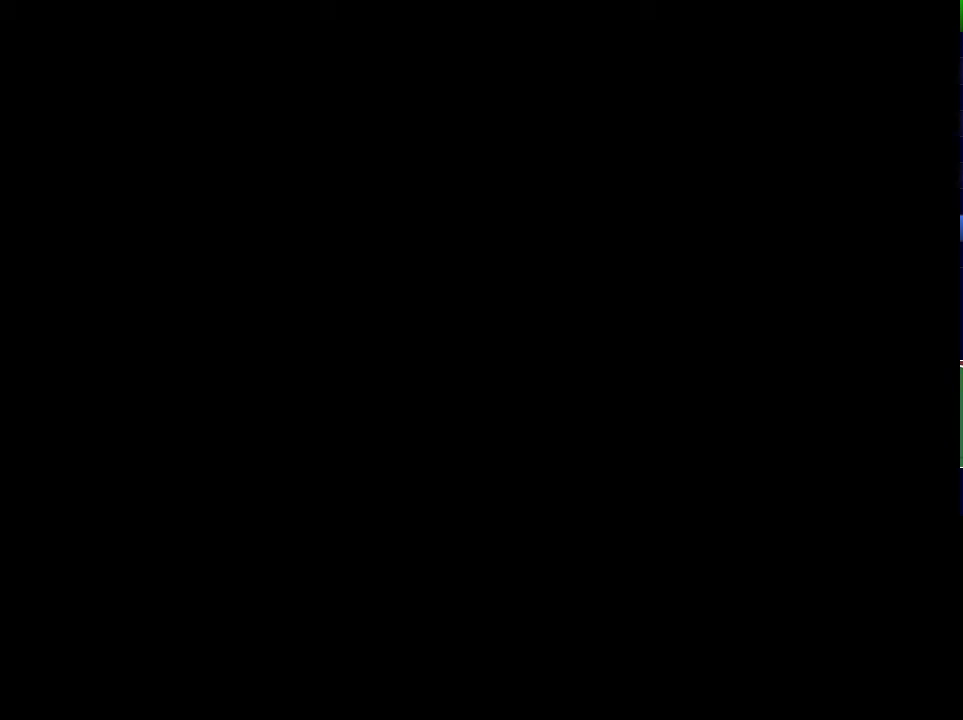
Gameplay with keyboard; each line is a JSON object with the keys held at the frame after it. "events" lists presses ("down") and releases ("up") of "down", "left", "return", "right", "shift", "up", "x" and "z" between this image and that frame as [ms after this image, input, new state], when the widget could be followed in between. No other keys are recorded. Mouse input is not recorded.
{"keys": ["x"], "events": [[284, "x", "down"]]}
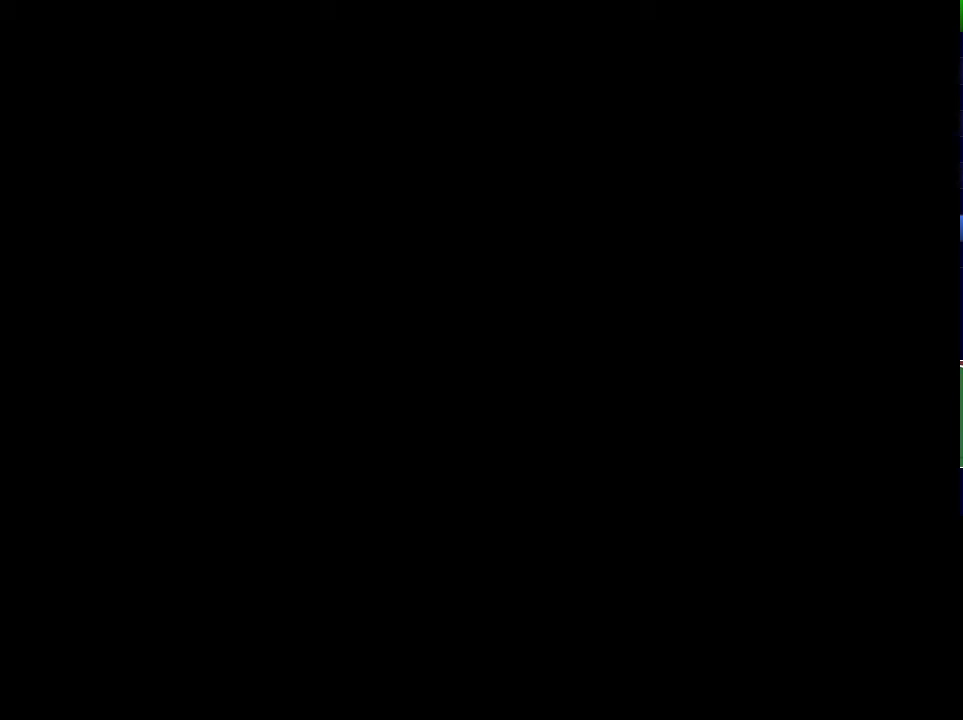
{"keys": ["x"], "events": []}
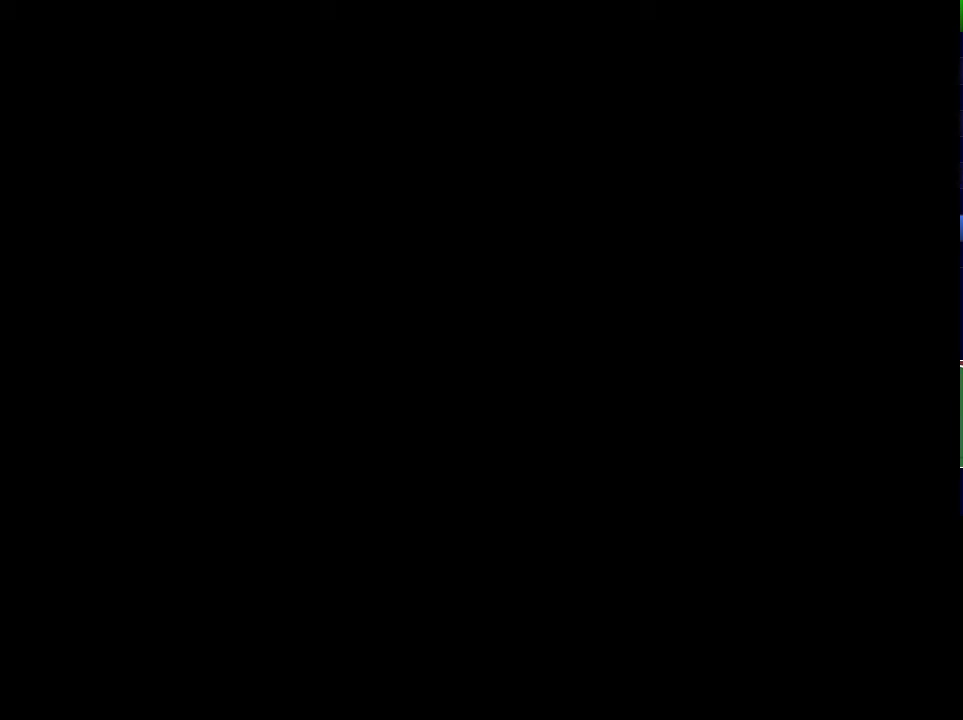
{"keys": ["x"], "events": []}
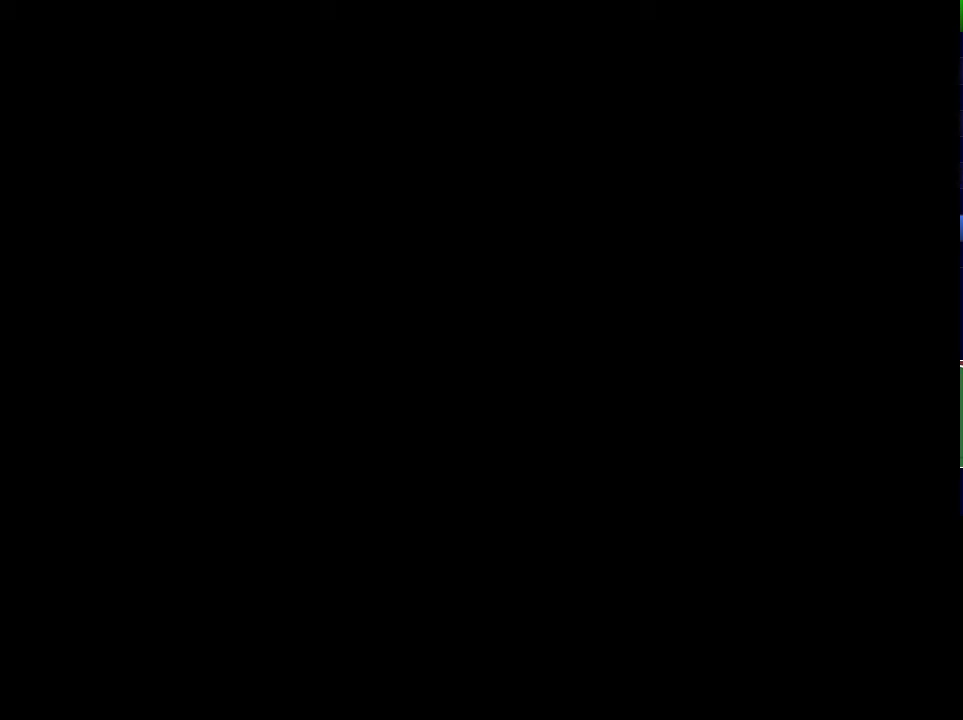
{"keys": ["x"], "events": []}
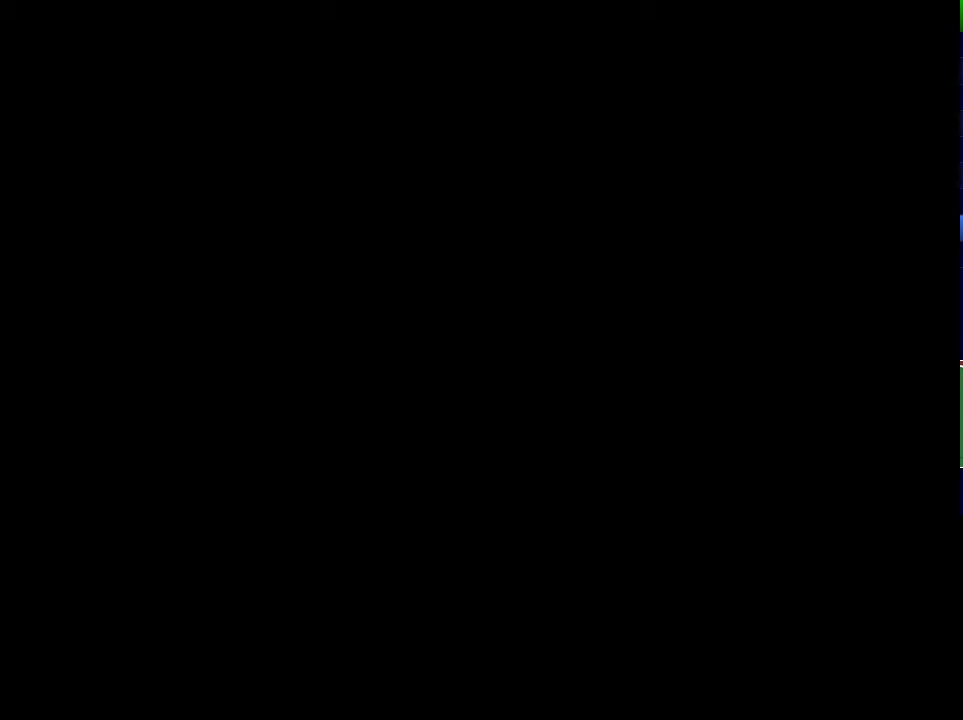
{"keys": ["x"], "events": []}
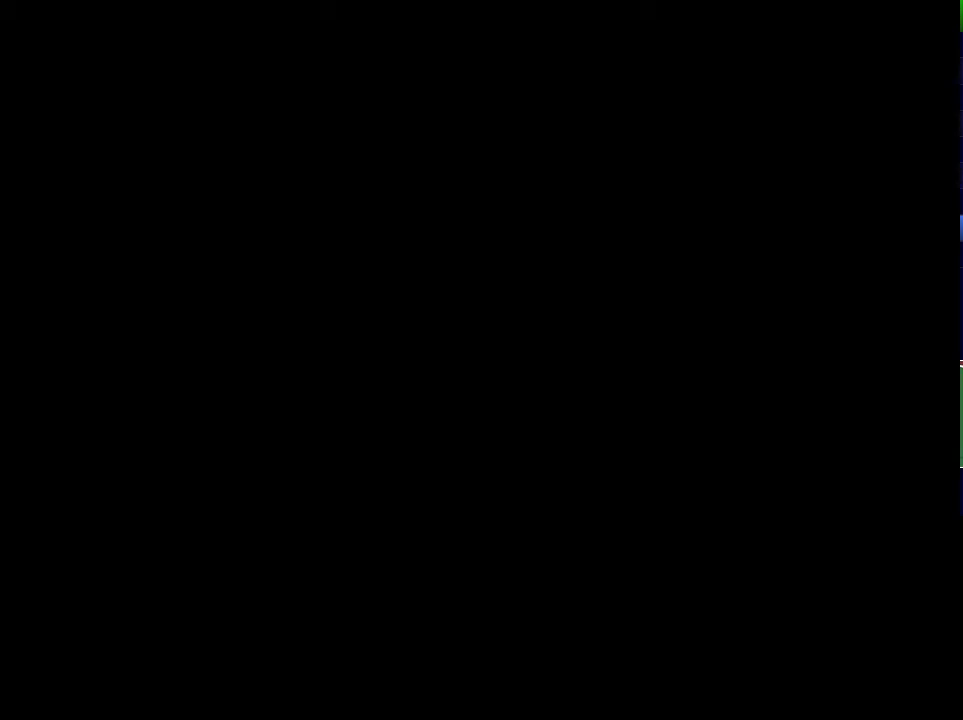
{"keys": ["x"], "events": []}
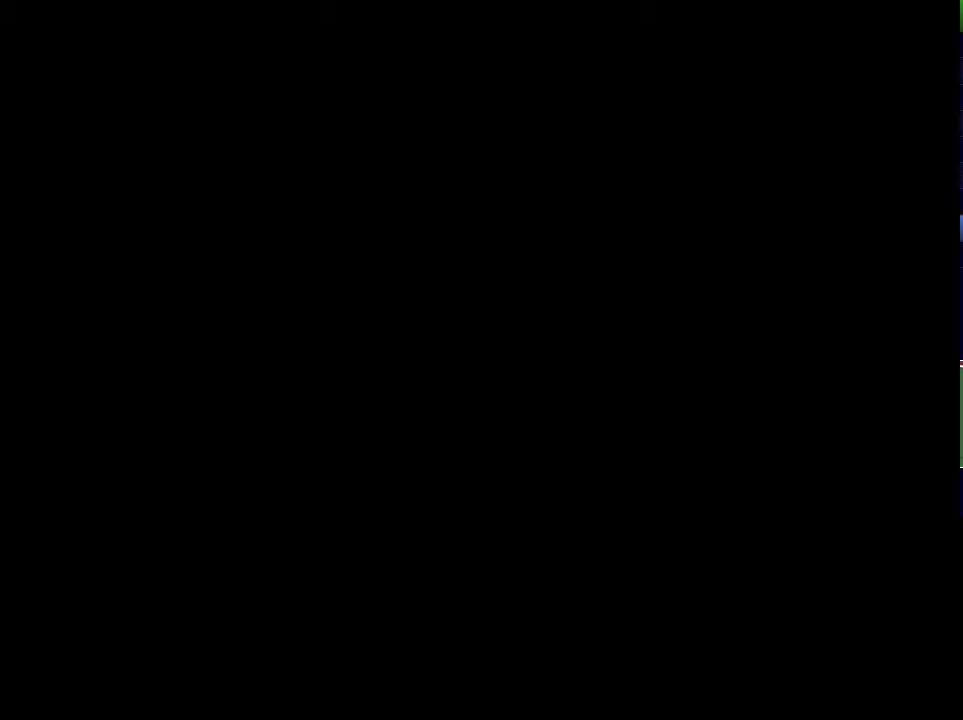
{"keys": ["x"], "events": []}
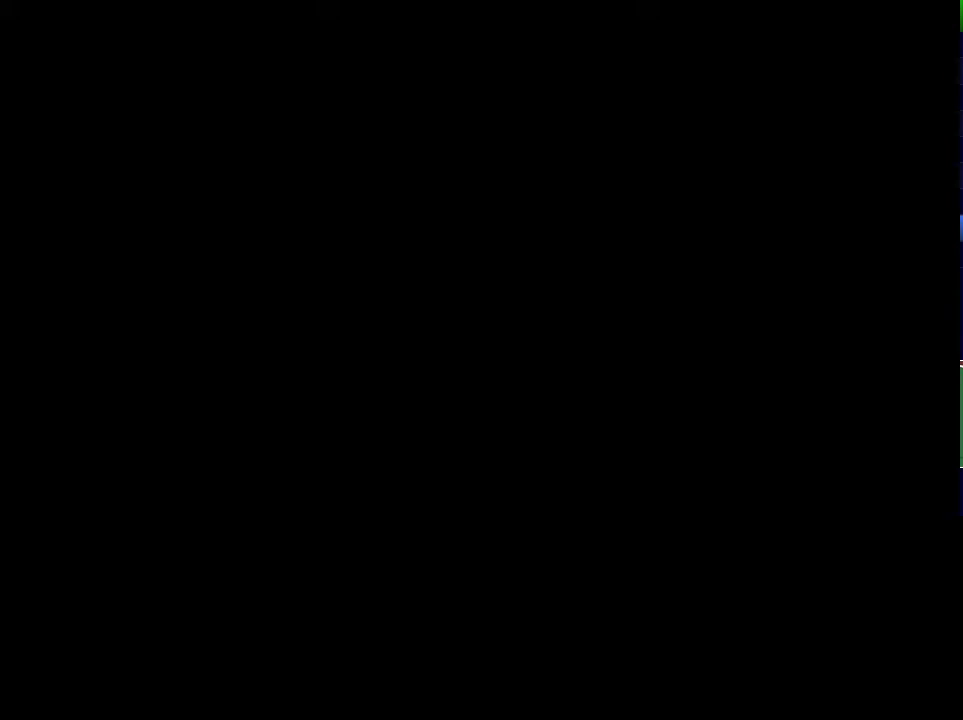
{"keys": ["x"], "events": []}
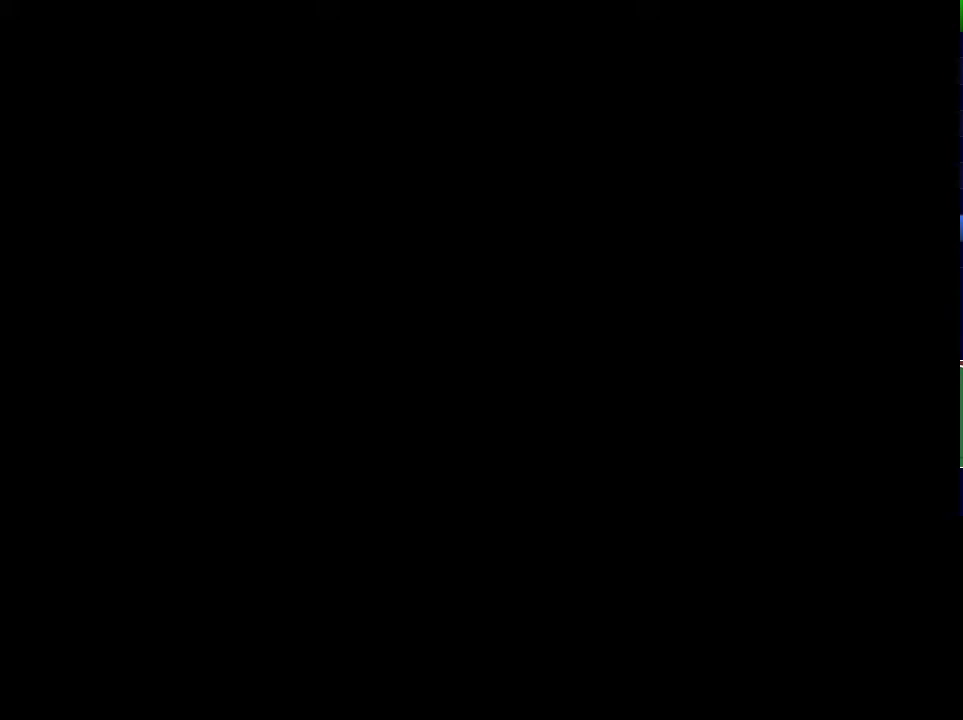
{"keys": ["x"], "events": []}
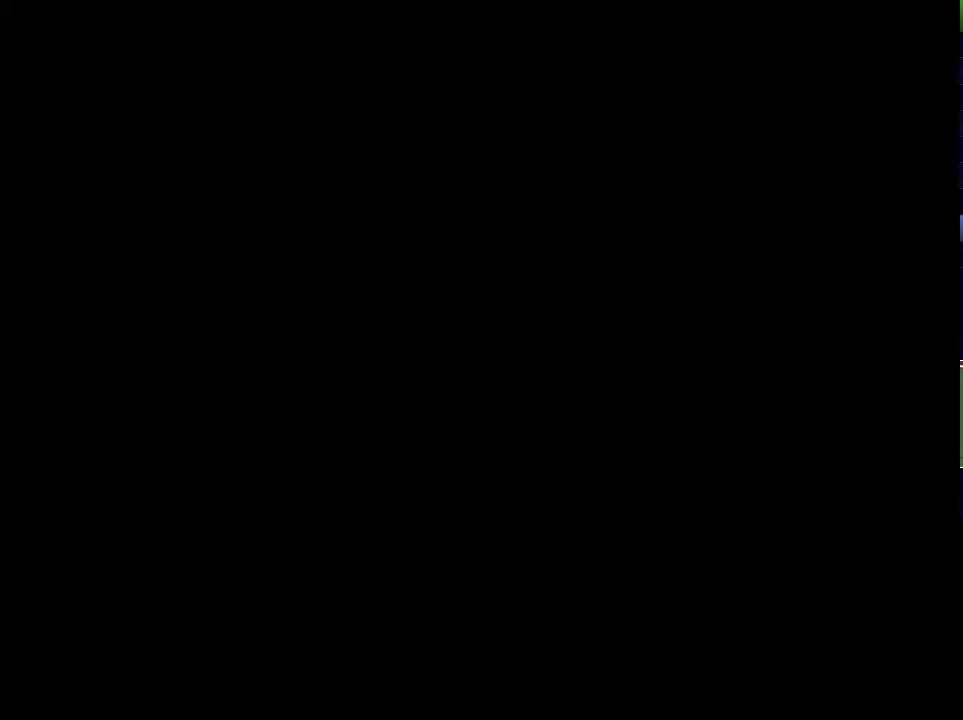
{"keys": ["x"], "events": []}
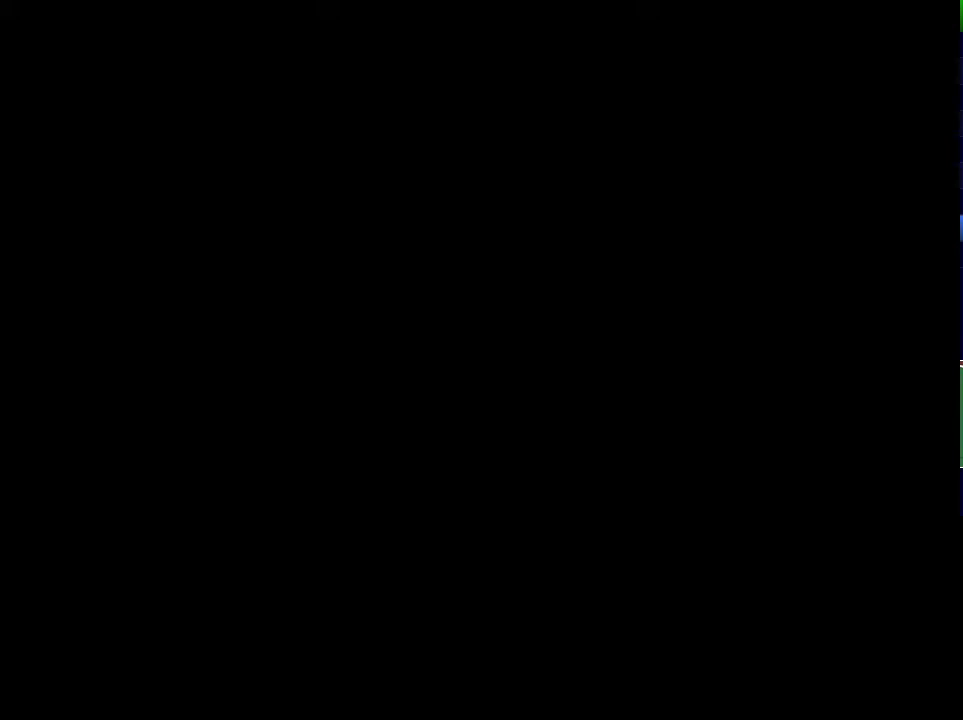
{"keys": ["x"], "events": []}
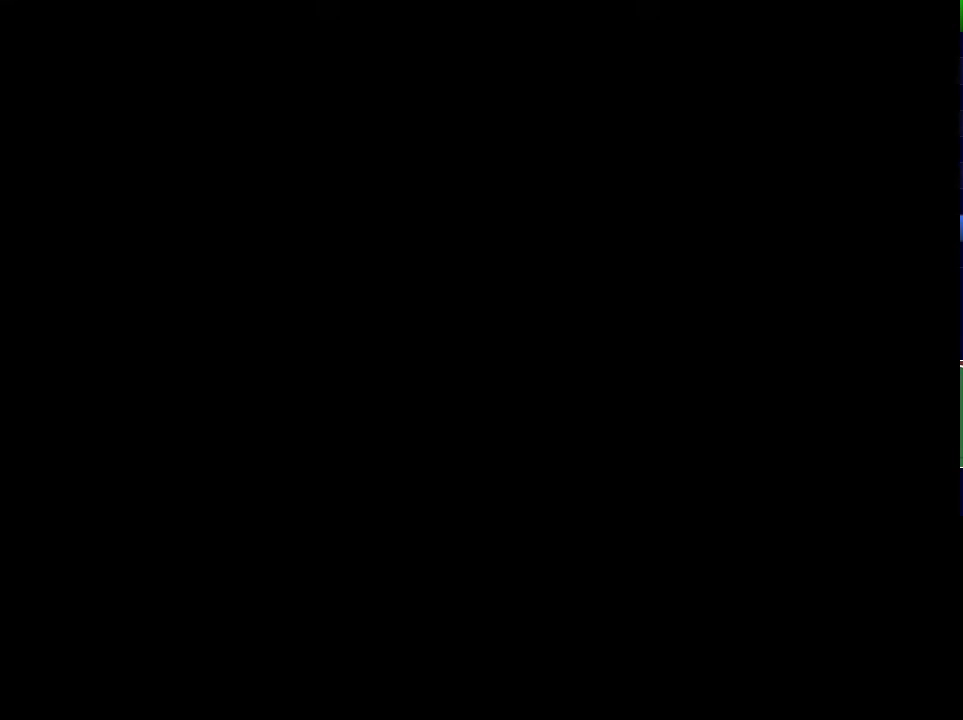
{"keys": ["x"], "events": []}
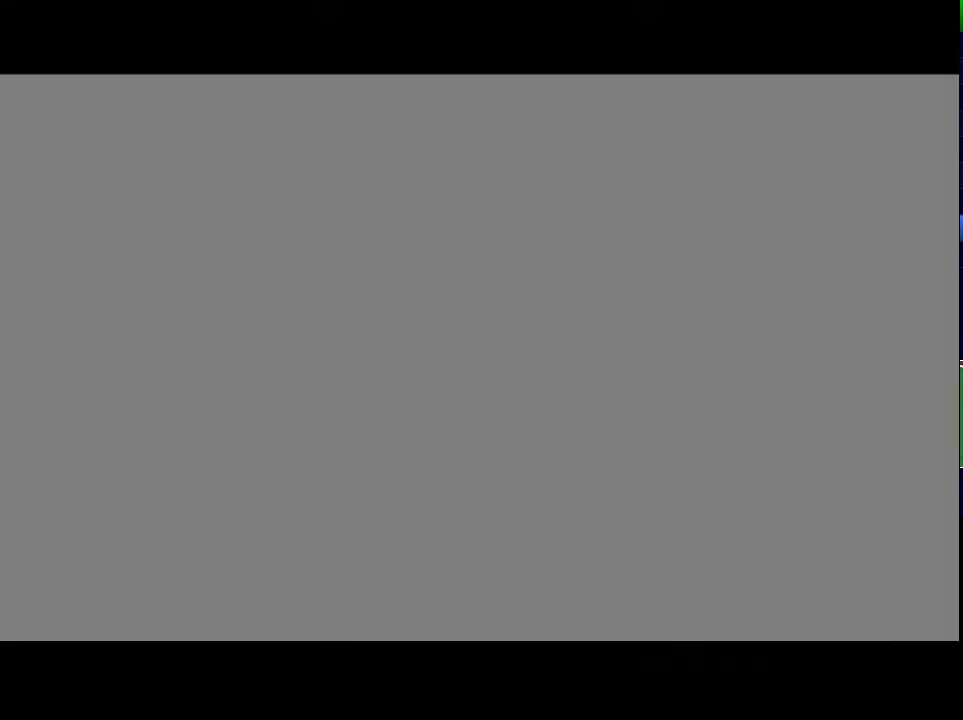
{"keys": ["x"], "events": []}
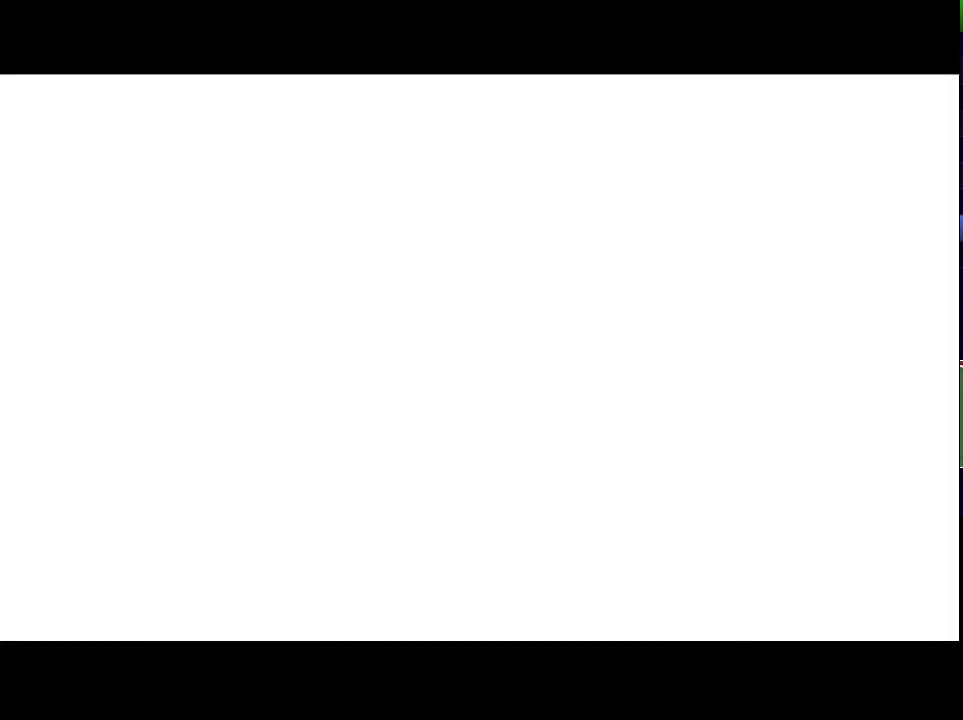
{"keys": ["x"], "events": []}
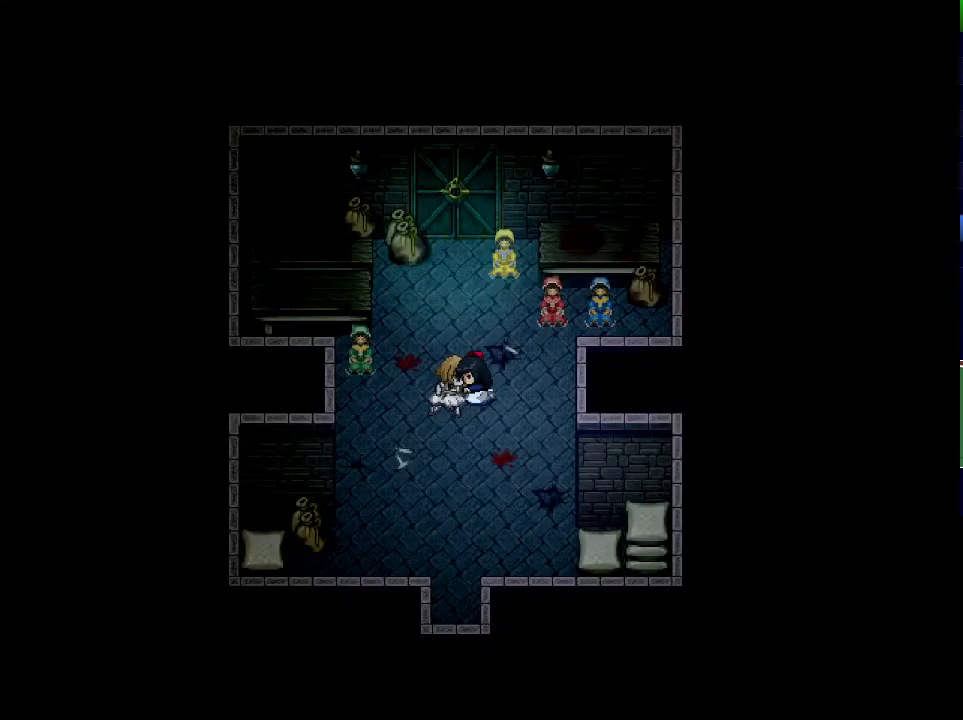
{"keys": ["x"], "events": []}
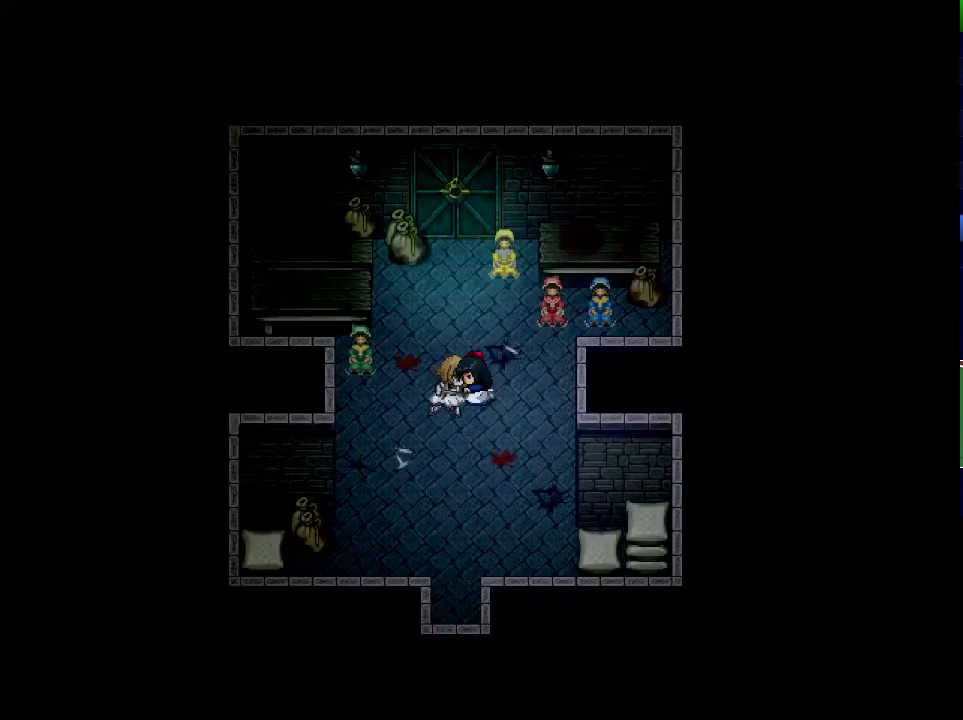
{"keys": ["x"], "events": []}
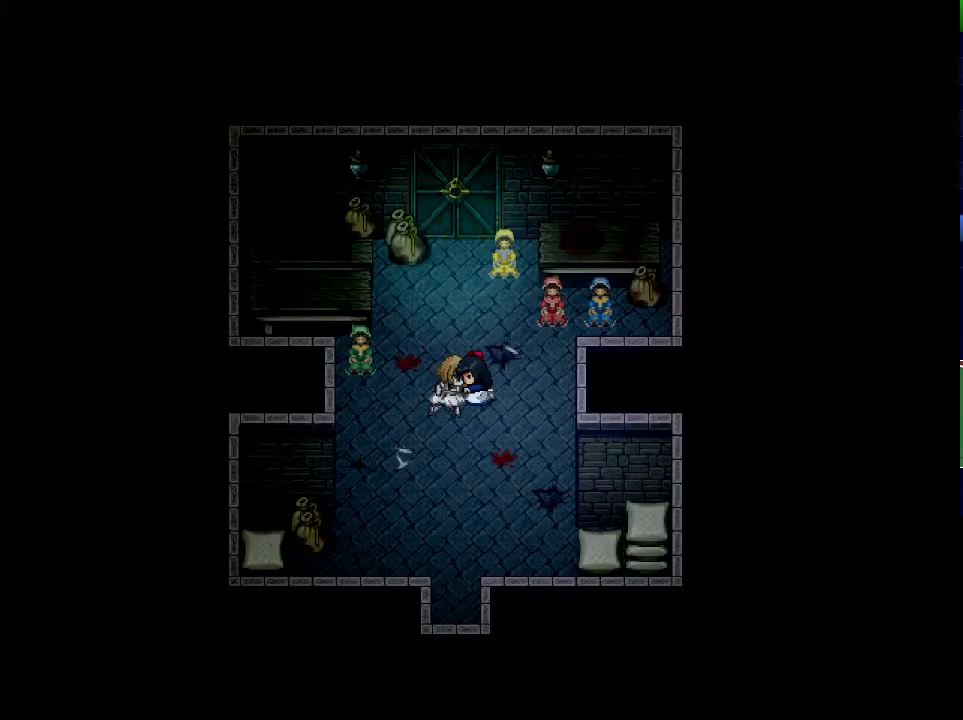
{"keys": ["x"], "events": []}
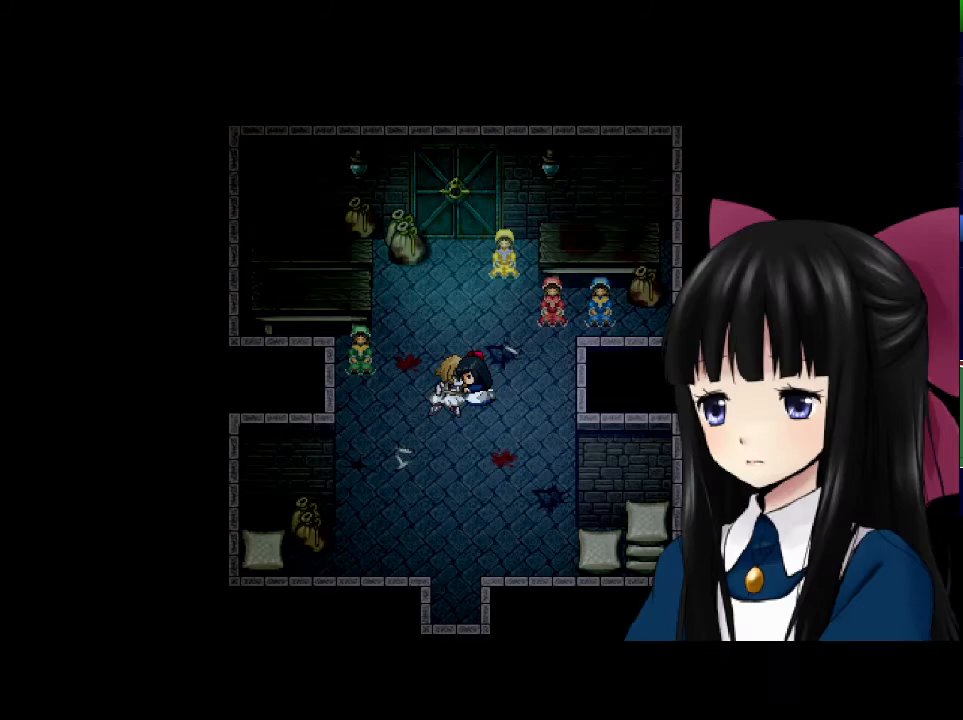
{"keys": ["x"], "events": []}
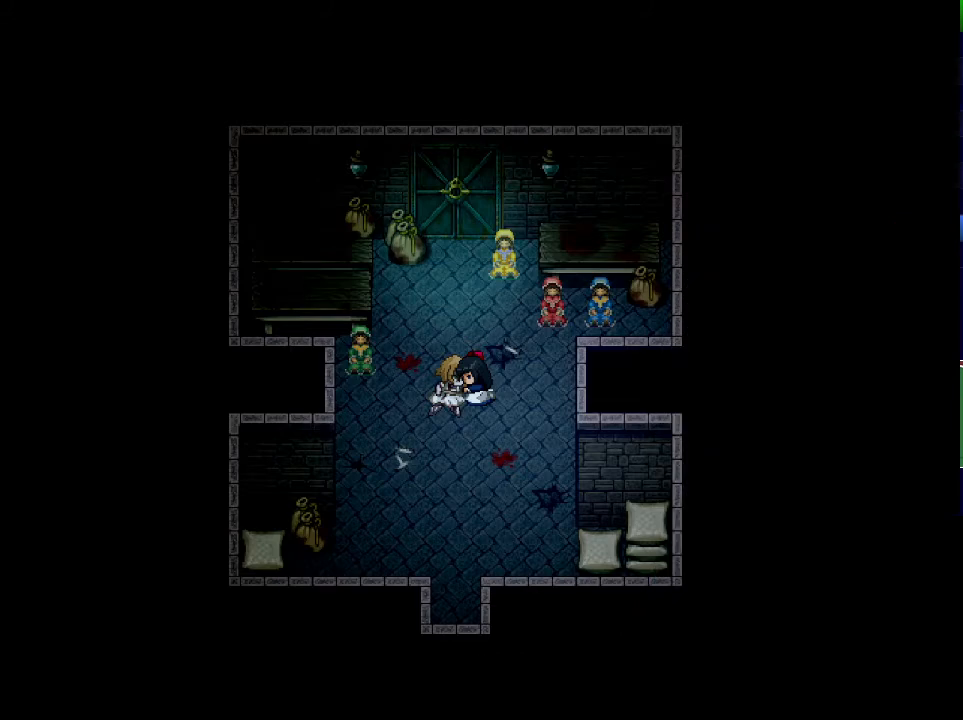
{"keys": ["x"], "events": []}
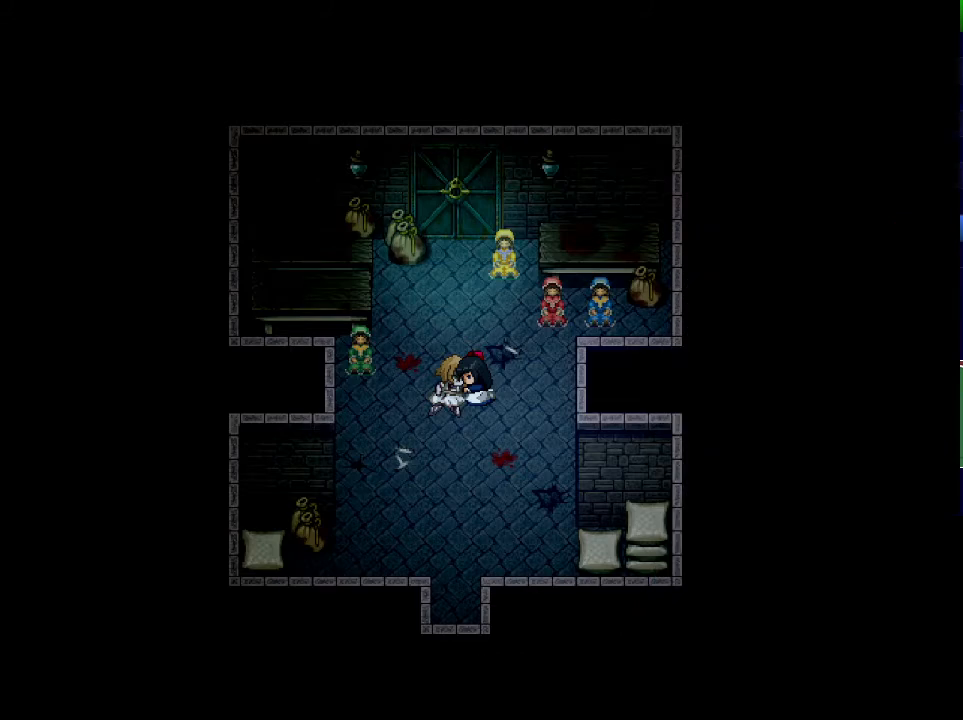
{"keys": ["x"], "events": []}
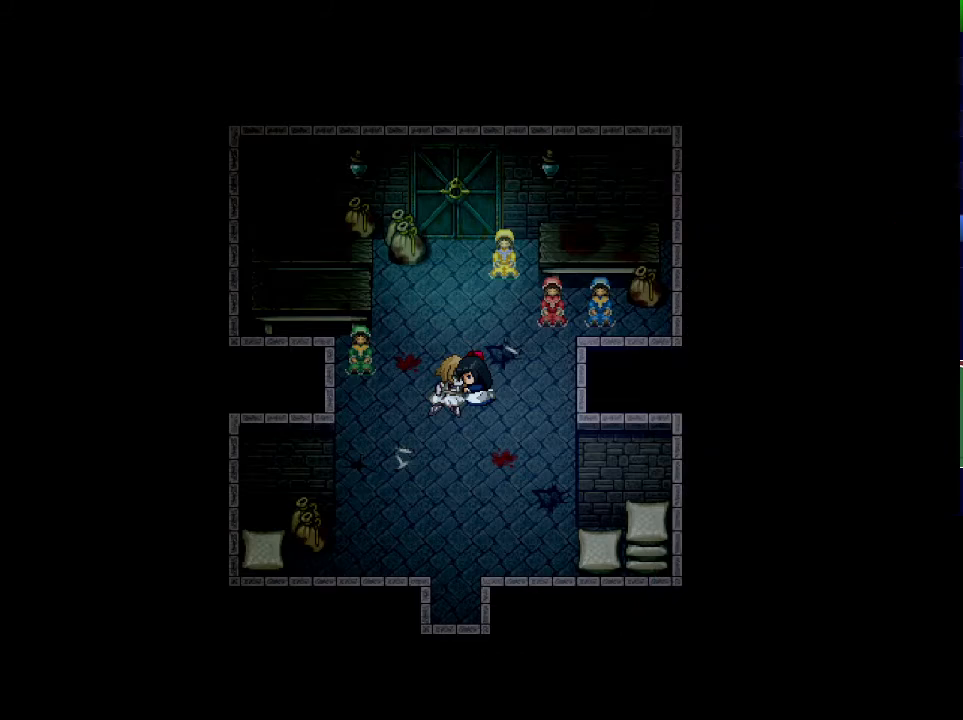
{"keys": ["x"], "events": []}
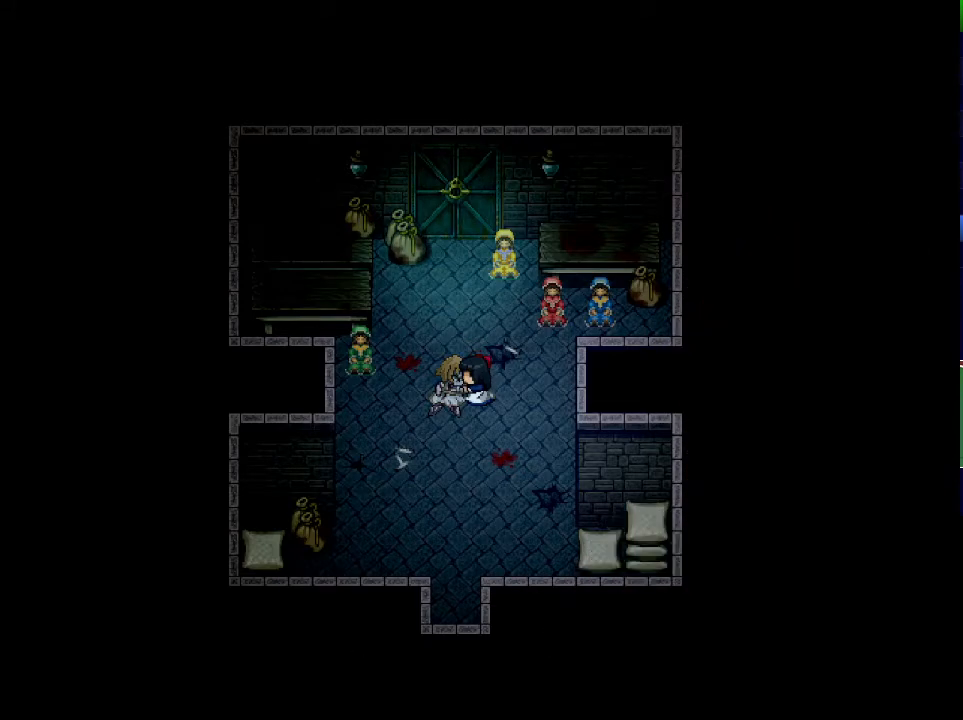
{"keys": ["x"], "events": []}
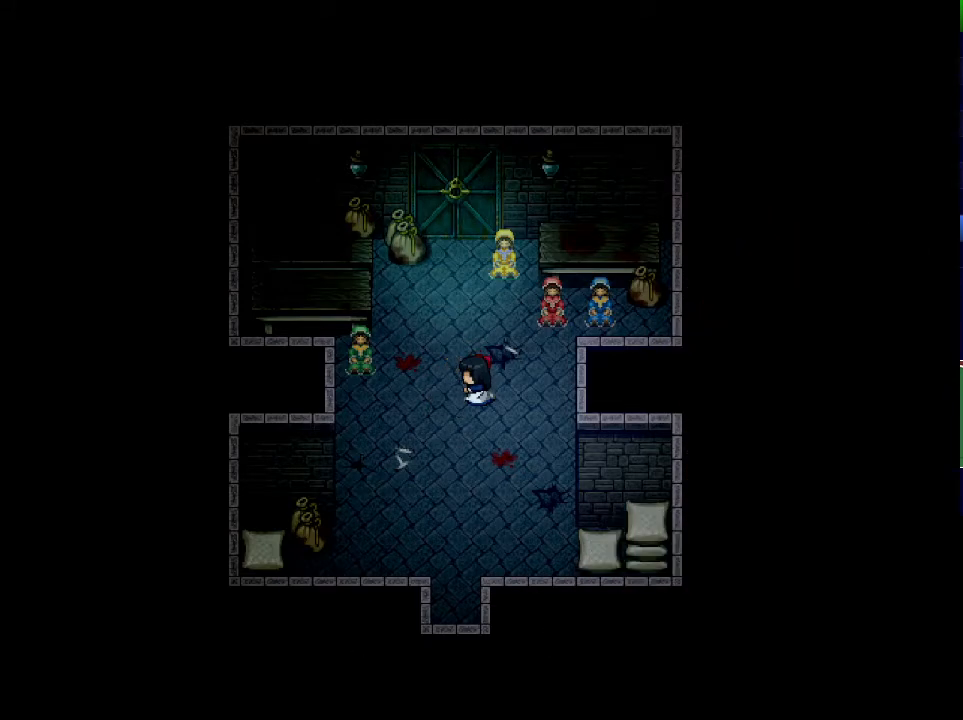
{"keys": ["x"], "events": []}
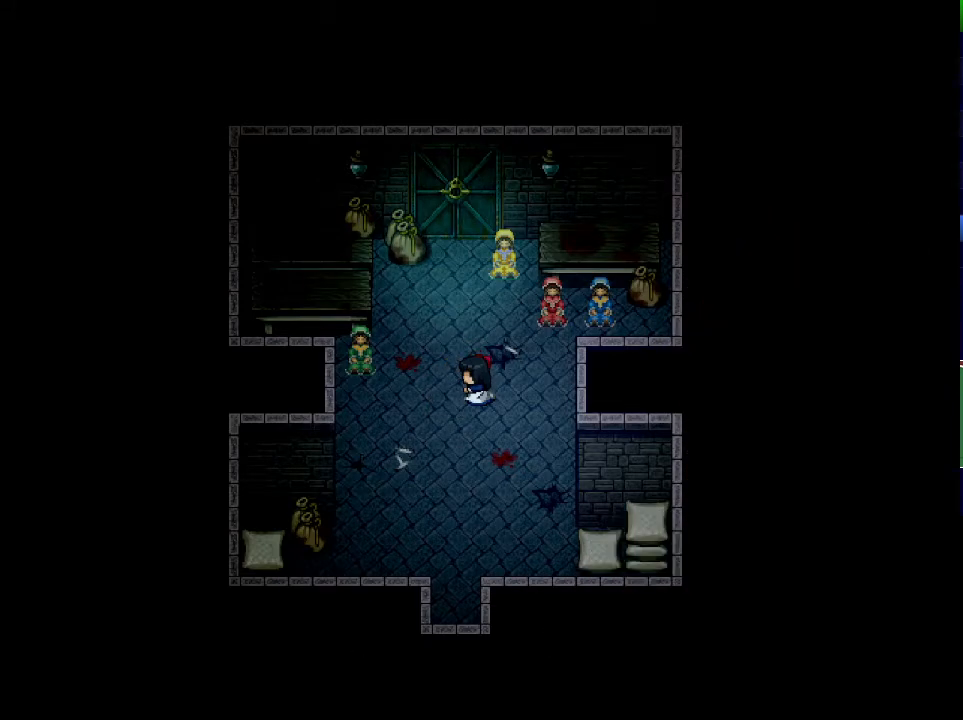
{"keys": ["x"], "events": []}
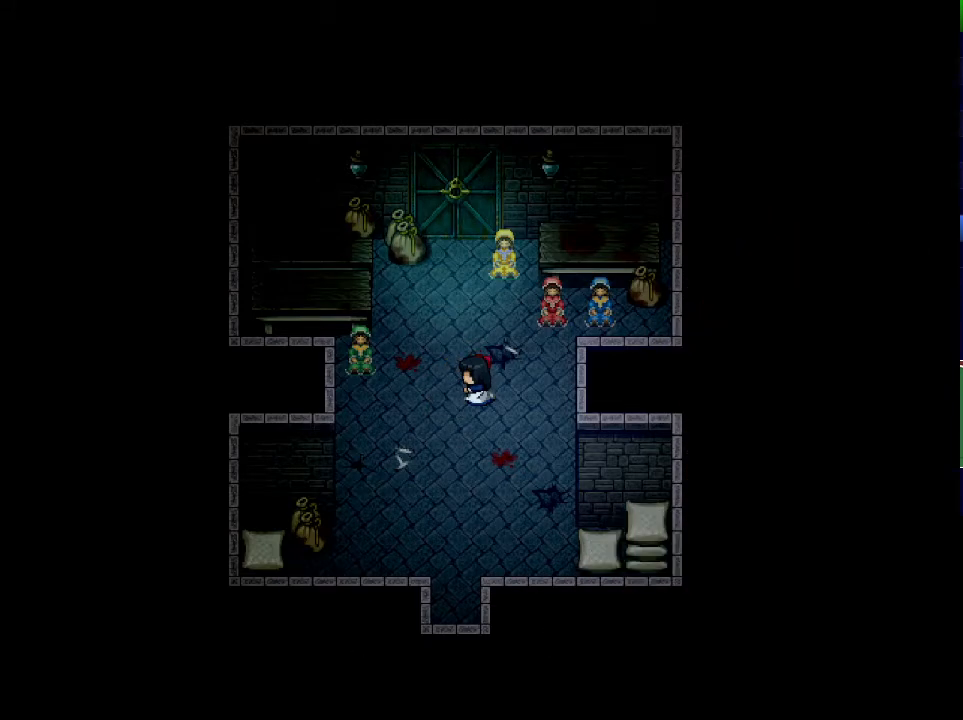
{"keys": ["x"], "events": []}